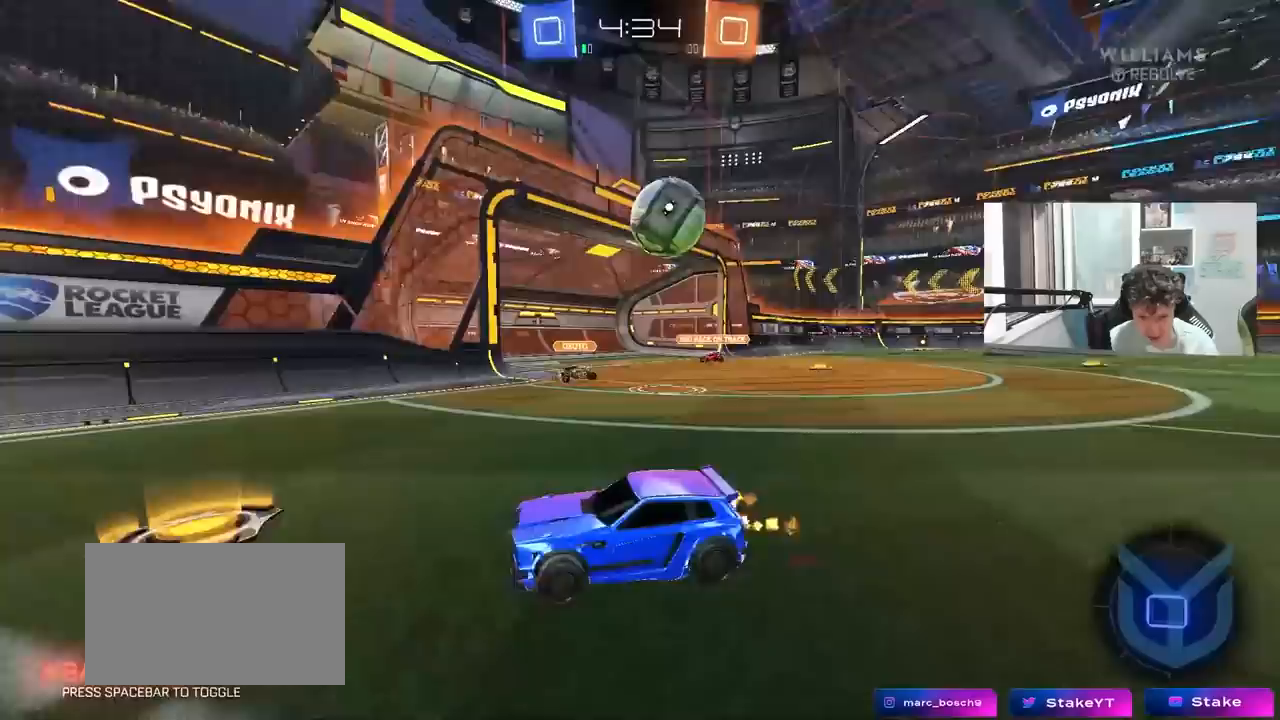
Gameplay with keyboard and mouse; each line is a JSON object with the keys and mouse buttons held at the frame after it. "events" lists presses ("down") and releases ("up") of "1", "2", "3", "4", "5", "a", "alt", "c", "caps_lock", "ctrl", "d", "e", "f", "g", "q", "r", "s", "shift", "space", "t", "tab", "v", "w", "x", "z", "mouse_left", "mouse_wheel" and "mouse_right" between this image and that frame as [ms after this image, input, new state], when the widget could be followed in between. "mouse_left", "mouse_wheel", "mouse_right" = the "left", "wheel", "right" buttons of the "mouse" list. No other keys are recorded. "wheel" means that the mouse wheel is clicked or scrolled. "mouse_move" is the direction in which the mouse moves at that frame (one of eight, or "still"), when it could be read.
{"keys": ["w"], "mouse": ["left"], "mouse_move": "still", "events": [[33, "mouse_left", "up"], [217, "a", "up"], [217, "mouse_left", "down"], [317, "a", "down"], [500, "a", "up"]]}
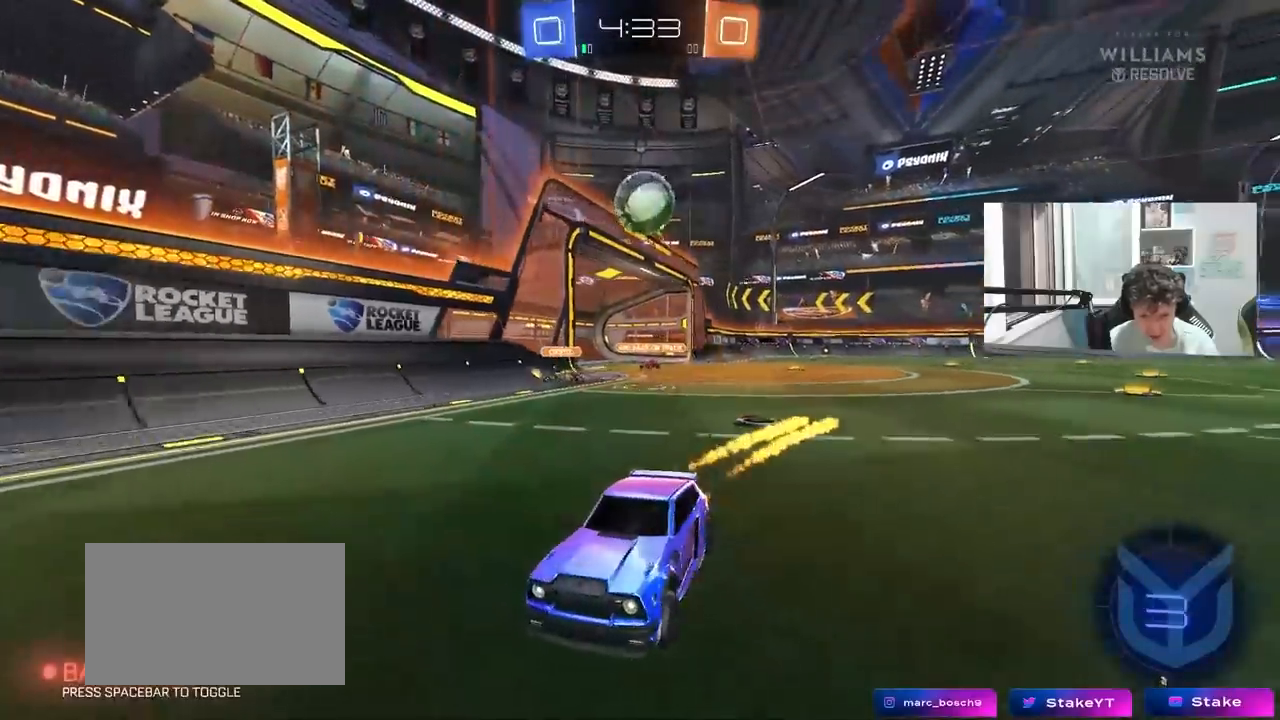
{"keys": ["d", "w"], "mouse": [], "mouse_move": "still", "events": [[50, "d", "down"], [100, "mouse_left", "up"], [150, "shift", "down"], [333, "shift", "up"]]}
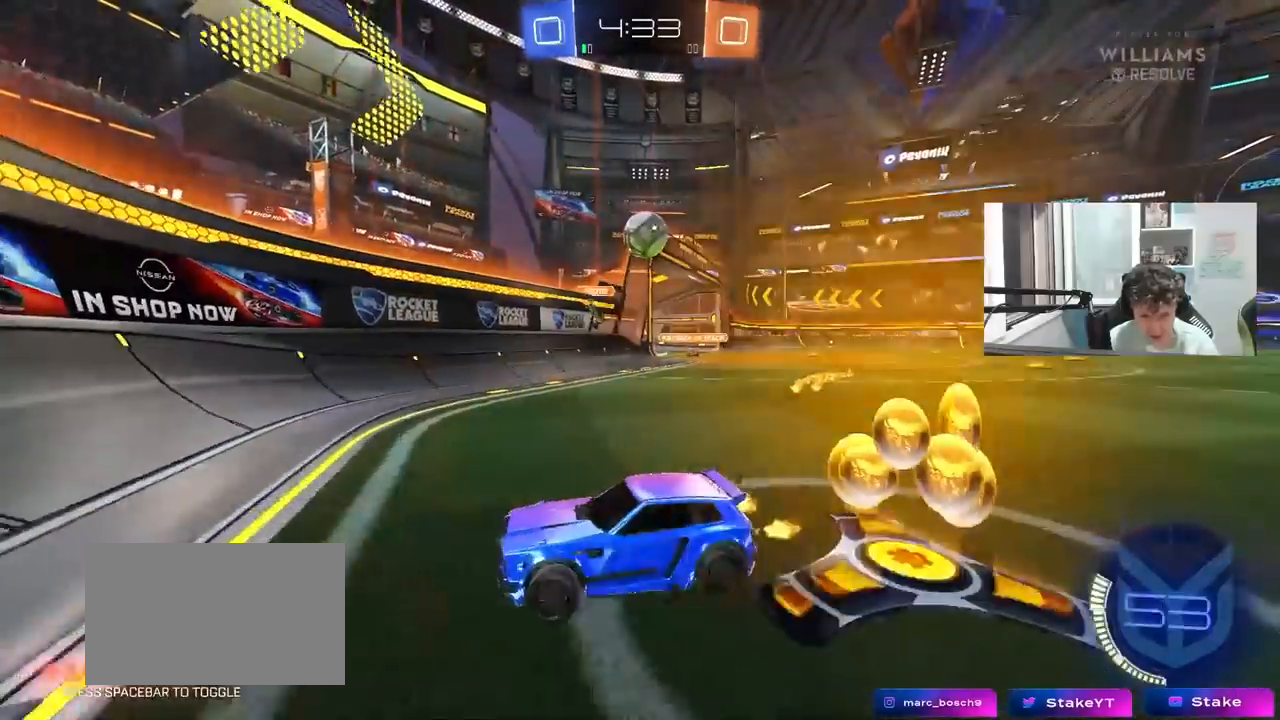
{"keys": ["d"], "mouse": [], "mouse_move": "still", "events": [[117, "w", "up"]]}
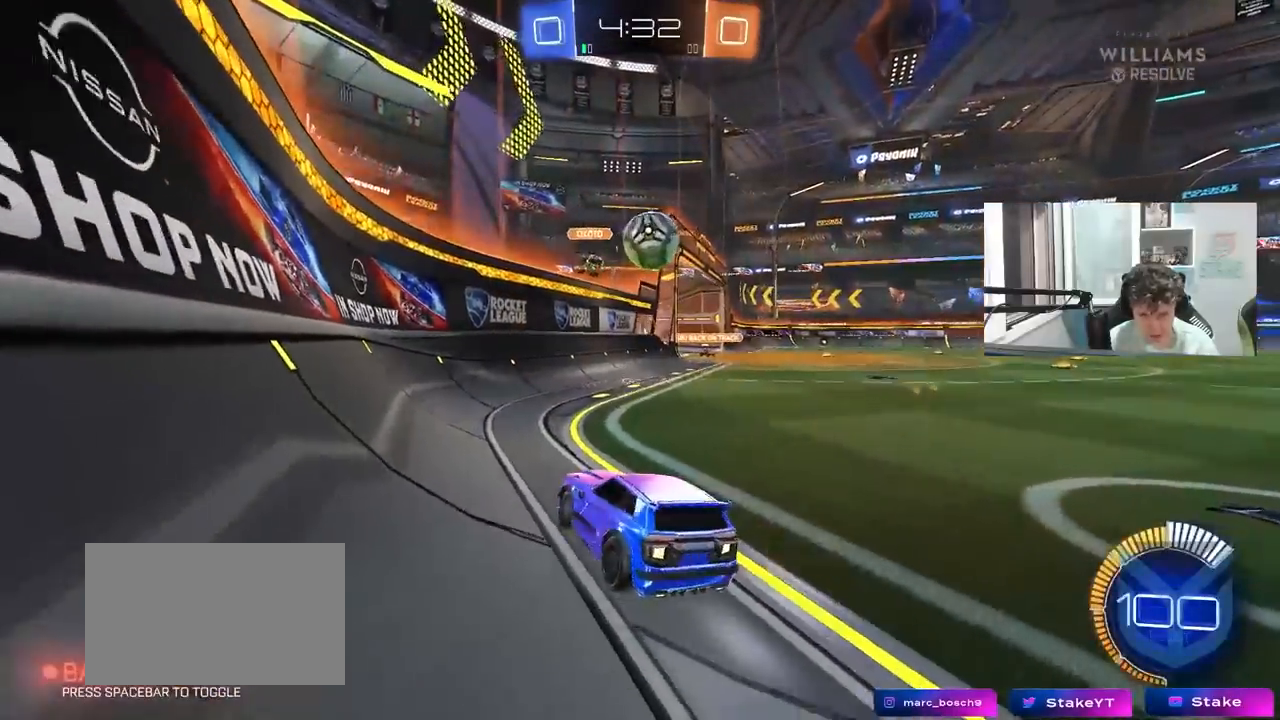
{"keys": ["d"], "mouse": ["left", "right"], "mouse_move": "down-left", "events": [[33, "w", "down"], [450, "mouse_right", "down"], [450, "w", "up"], [500, "mouse_left", "down"]]}
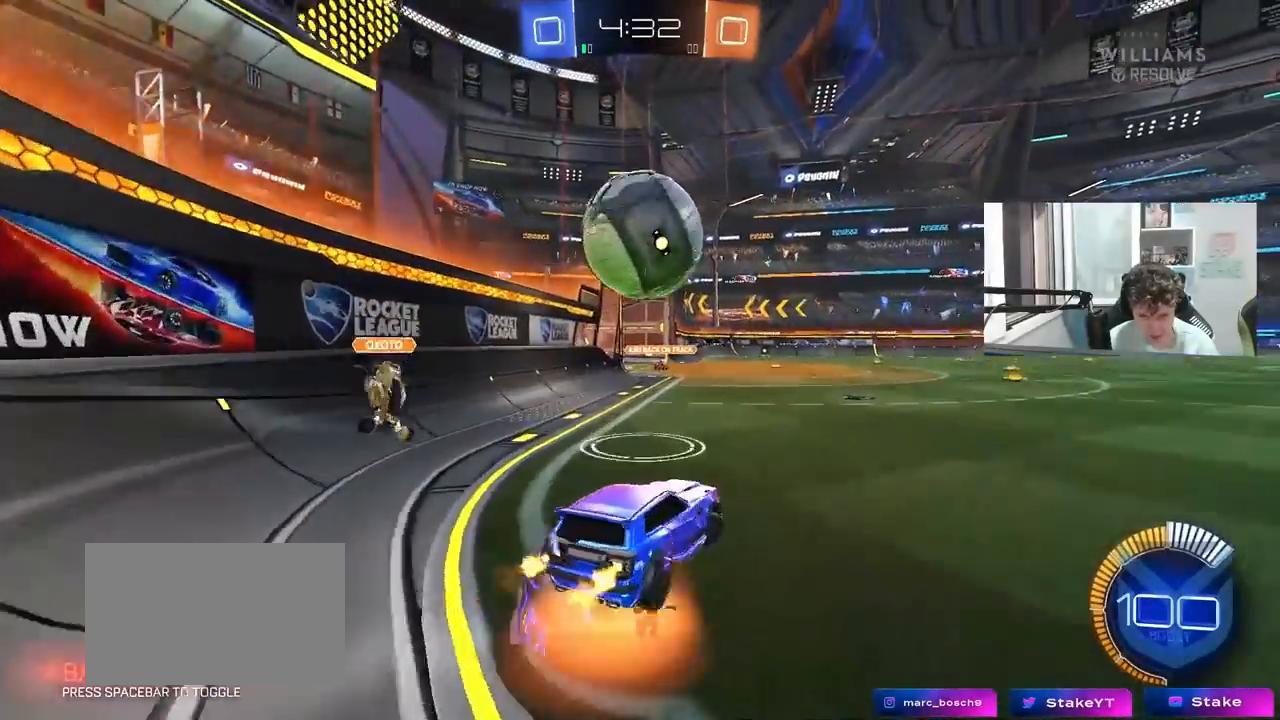
{"keys": ["a", "s", "shift"], "mouse": ["left"], "mouse_move": "still", "events": [[50, "a", "down"], [50, "d", "up"], [50, "shift", "down"], [100, "mouse_left", "up"], [100, "mouse_right", "up"], [100, "space", "down"], [100, "w", "down"], [150, "mouse_left", "down"], [150, "mouse_right", "down"], [200, "s", "down"], [233, "w", "up"], [283, "space", "up"], [333, "mouse_right", "up"]]}
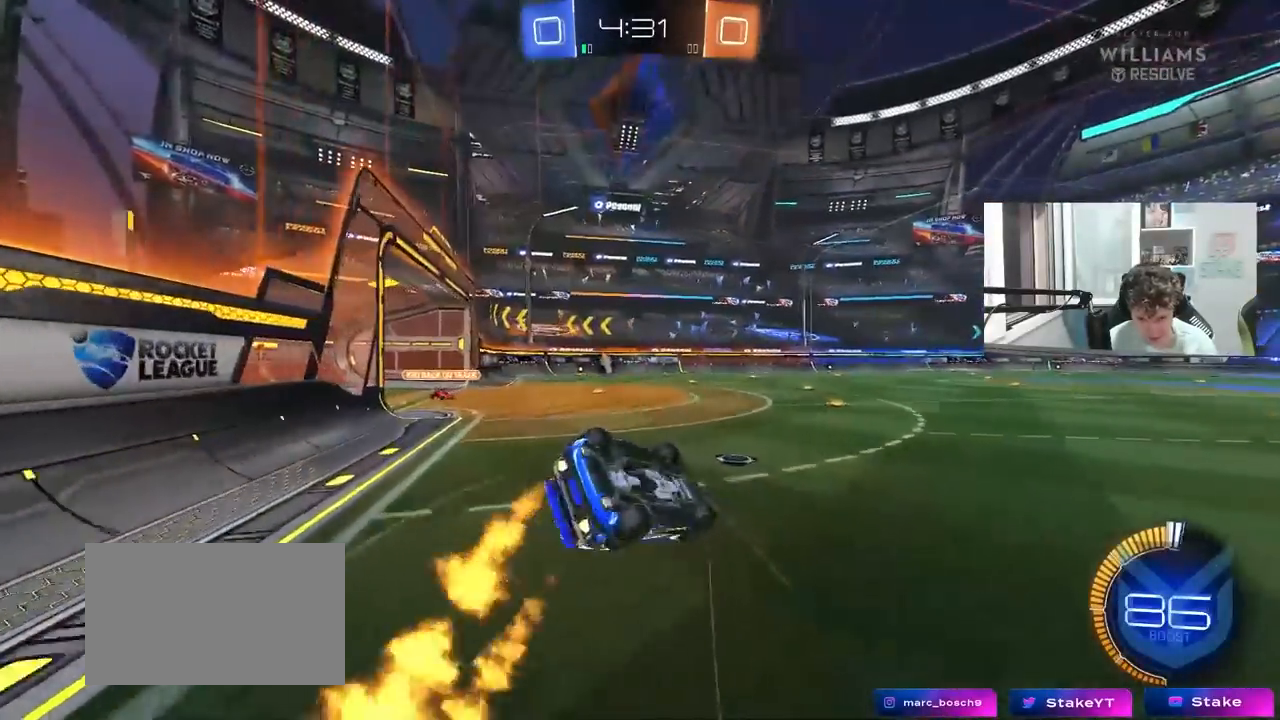
{"keys": [], "mouse": ["left"], "mouse_move": "still", "events": [[67, "mouse_left", "up"], [117, "s", "up"], [167, "space", "down"], [250, "s", "down"], [350, "mouse_left", "down"], [350, "space", "up"], [400, "shift", "up"], [483, "a", "up"], [483, "s", "up"]]}
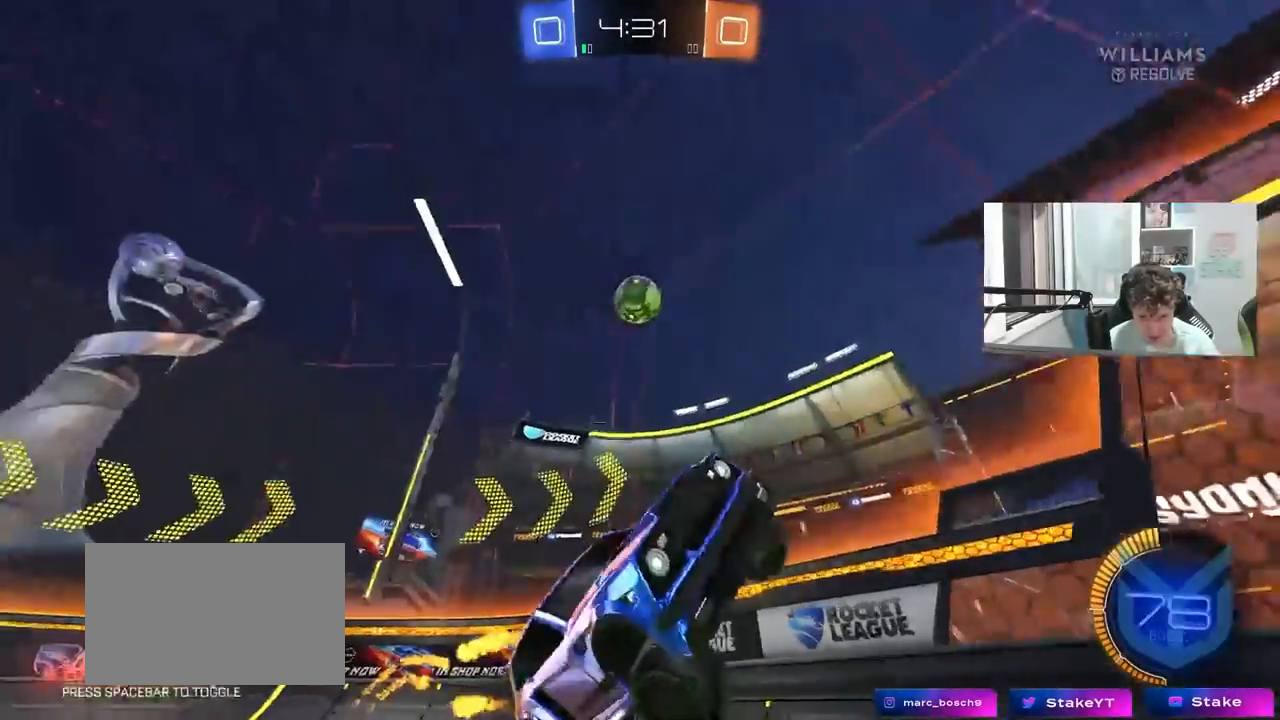
{"keys": ["w"], "mouse": [], "mouse_move": "still", "events": [[217, "mouse_left", "up"], [217, "w", "down"], [367, "d", "down"], [500, "d", "up"]]}
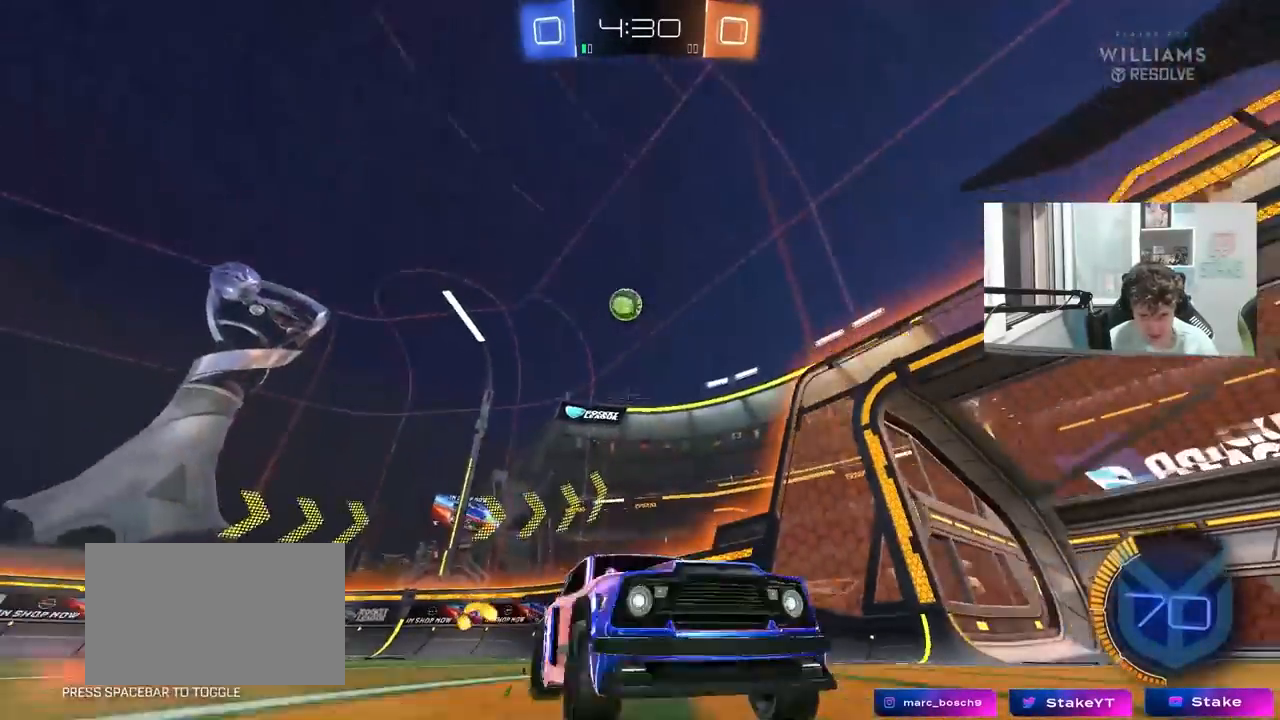
{"keys": ["d", "w"], "mouse": [], "mouse_move": "still", "events": [[433, "d", "down"]]}
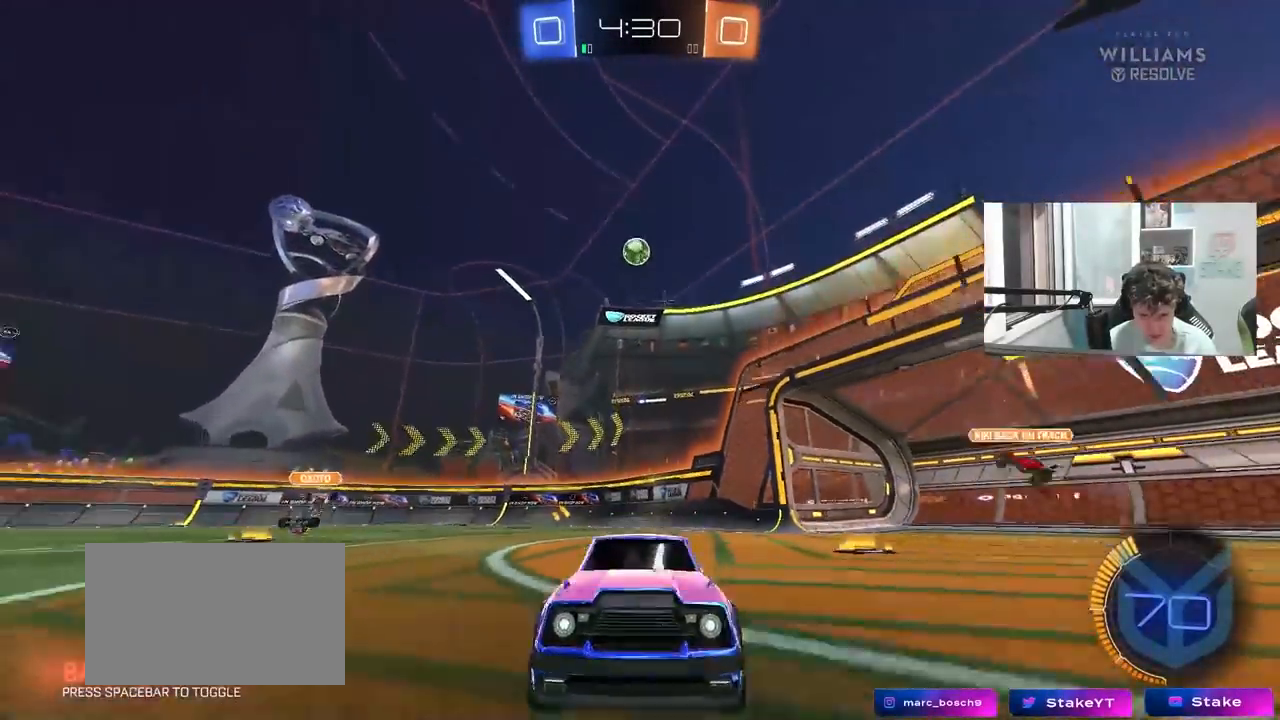
{"keys": ["d", "w"], "mouse": [], "mouse_move": "still", "events": [[117, "d", "up"], [250, "d", "down"]]}
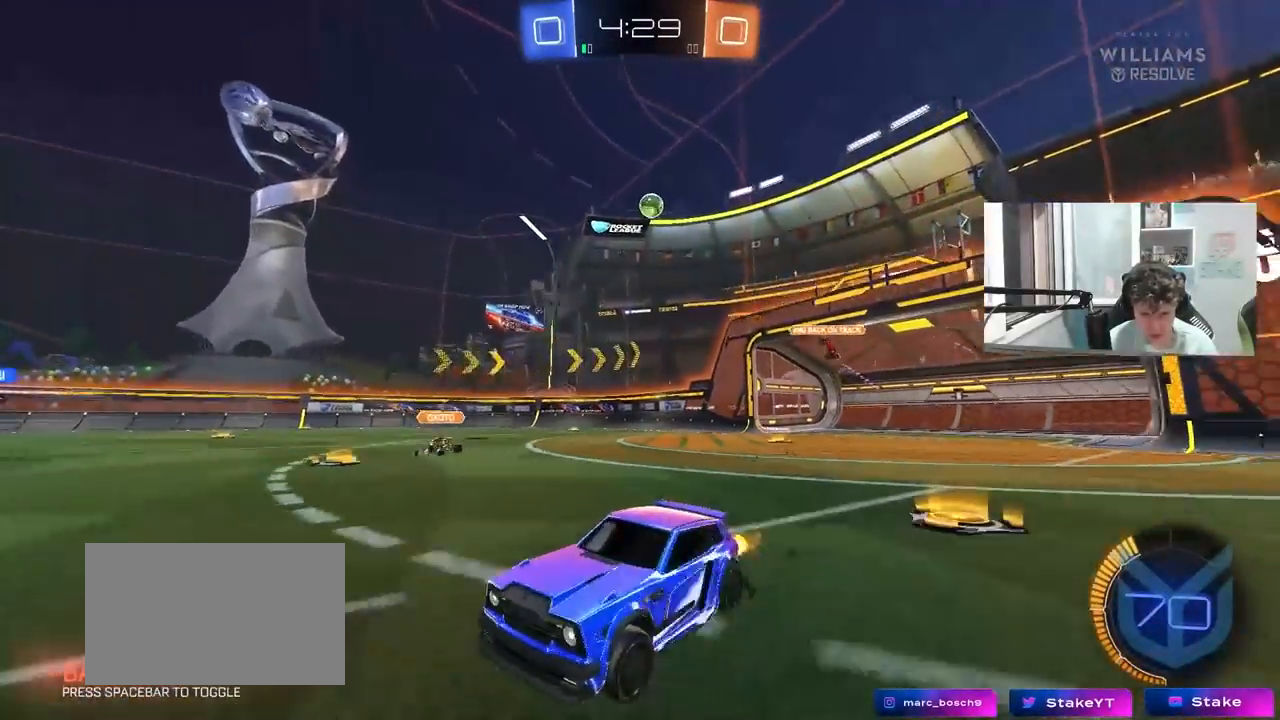
{"keys": ["d", "w"], "mouse": [], "mouse_move": "still", "events": [[83, "d", "up"], [500, "d", "down"]]}
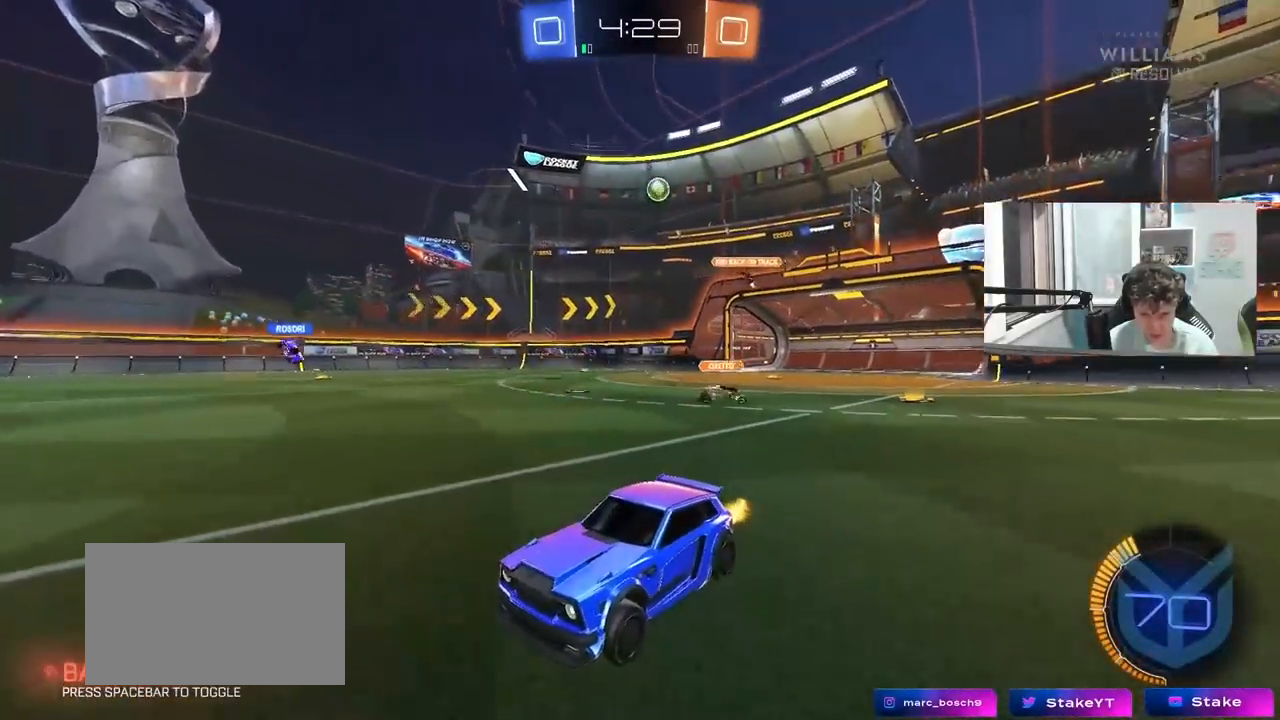
{"keys": ["d", "w"], "mouse": ["left"], "mouse_move": "still", "events": [[383, "mouse_left", "down"]]}
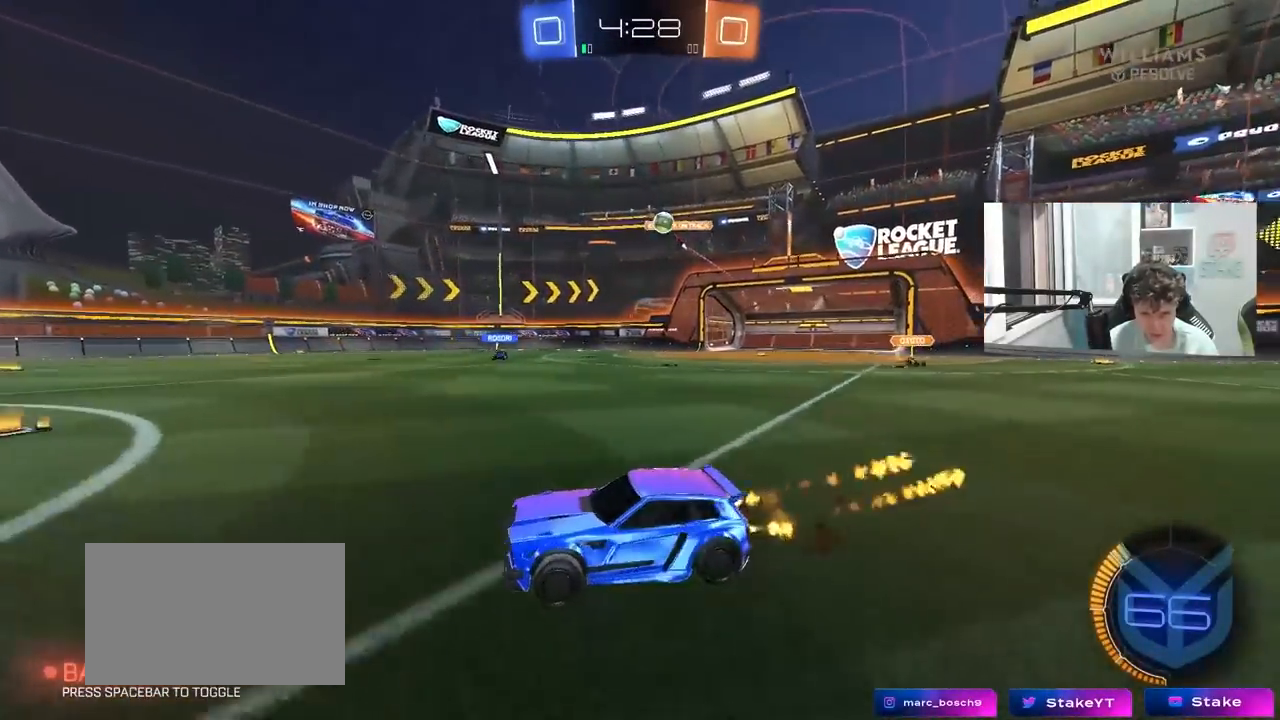
{"keys": ["w"], "mouse": ["left", "right"], "mouse_move": "down", "events": [[17, "d", "up"], [67, "mouse_left", "up"], [400, "d", "down"], [450, "mouse_left", "down"], [450, "mouse_right", "down"], [483, "d", "up"]]}
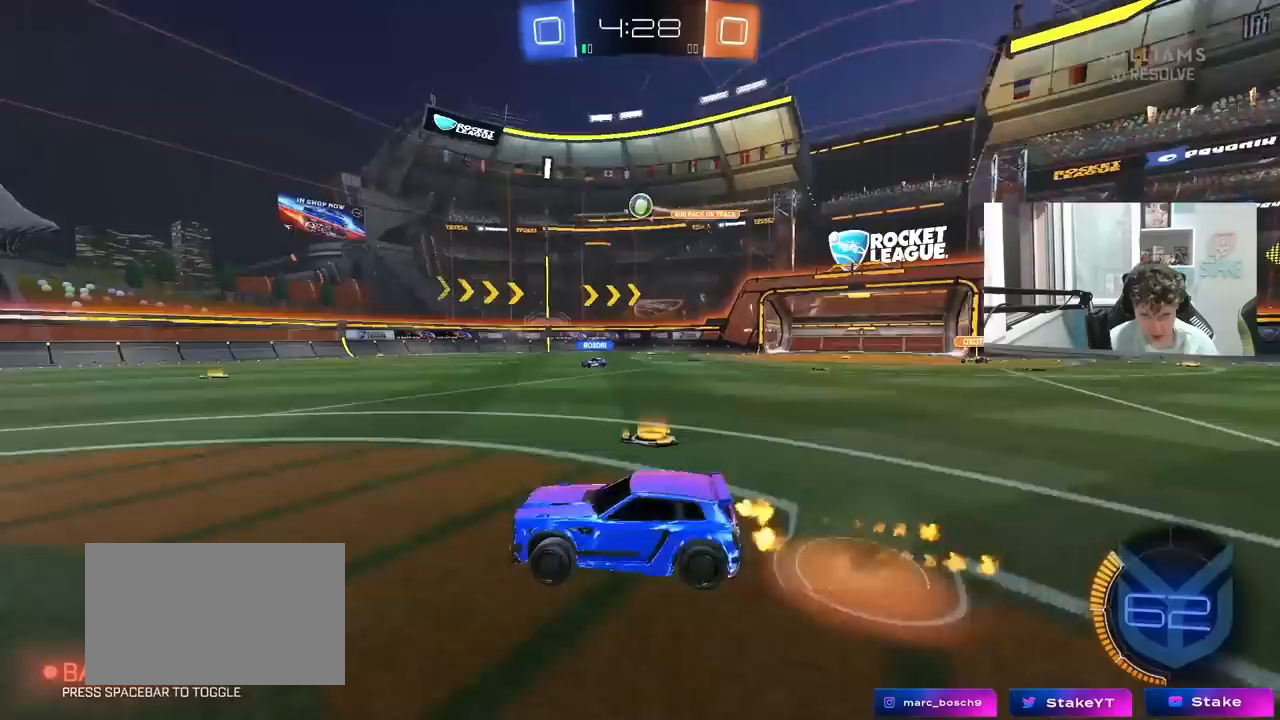
{"keys": ["a", "shift"], "mouse": [], "mouse_move": "up-right", "events": [[33, "mouse_left", "up"], [33, "mouse_right", "up"], [83, "a", "down"], [83, "mouse_right", "down"], [83, "shift", "down"], [183, "s", "down"], [183, "w", "up"], [267, "mouse_right", "up"], [500, "s", "up"]]}
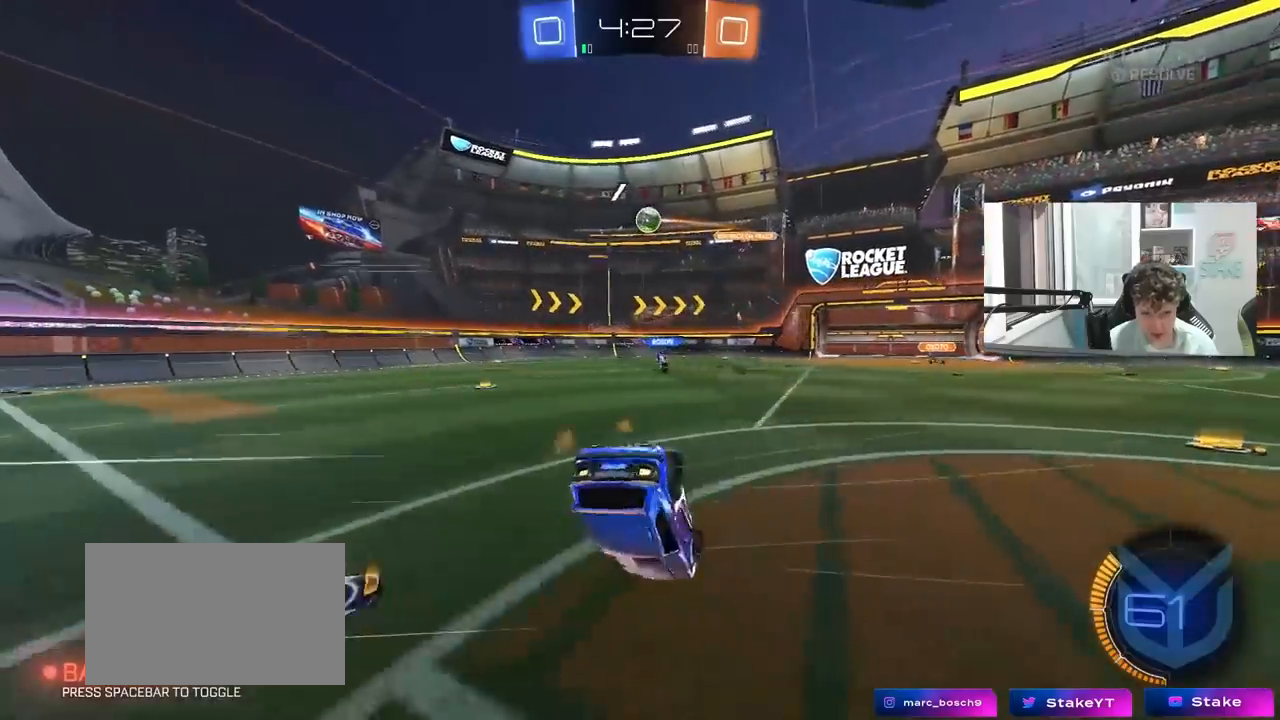
{"keys": ["a", "w"], "mouse": [], "mouse_move": "still", "events": [[200, "w", "down"], [383, "shift", "up"]]}
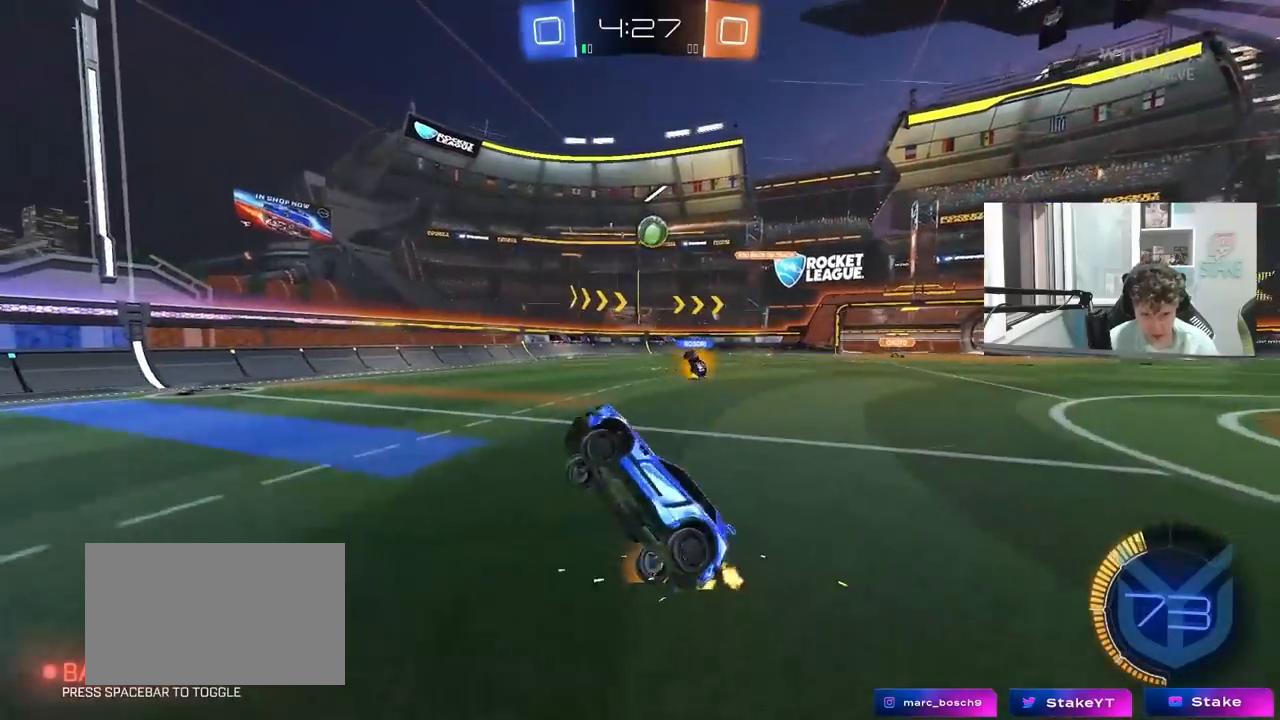
{"keys": ["d", "w"], "mouse": [], "mouse_move": "still", "events": [[450, "a", "up"], [483, "d", "down"]]}
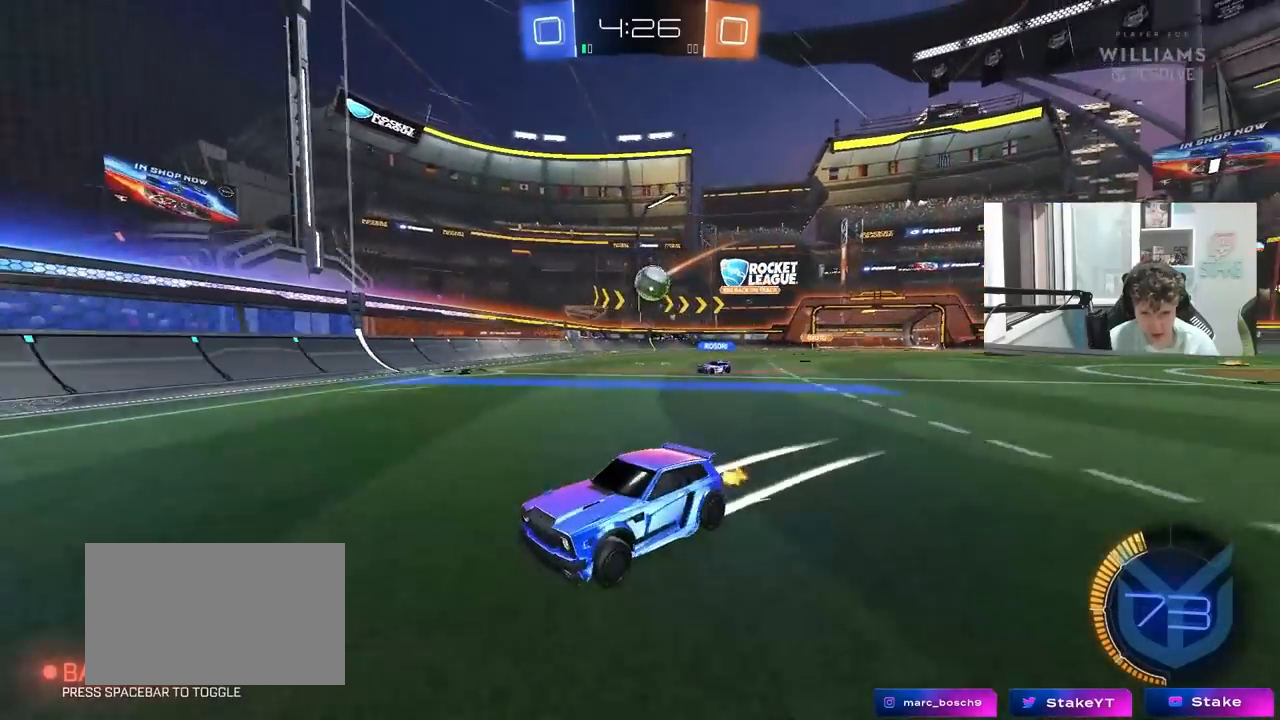
{"keys": ["d", "w"], "mouse": [], "mouse_move": "still", "events": [[33, "d", "up"], [133, "a", "down"], [267, "a", "up"], [267, "d", "down"], [317, "shift", "down"], [500, "shift", "up"]]}
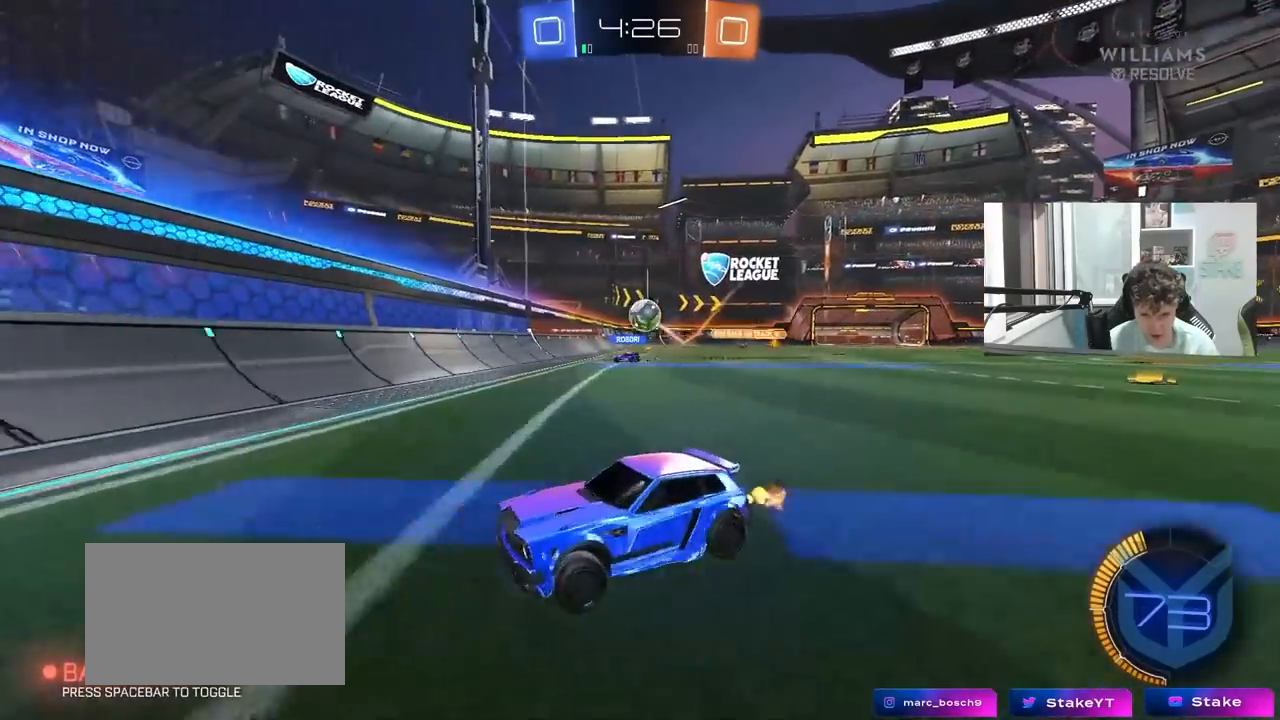
{"keys": ["d", "w"], "mouse": [], "mouse_move": "still", "events": [[333, "shift", "down"], [433, "shift", "up"]]}
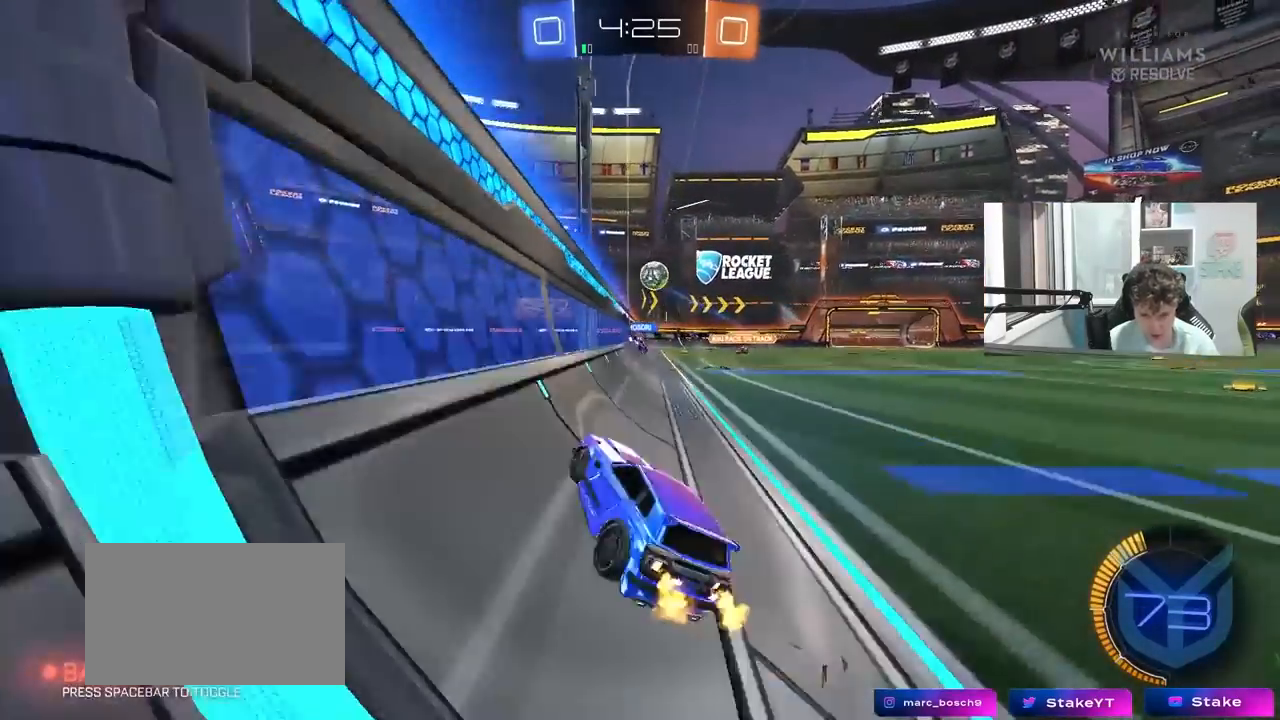
{"keys": ["w"], "mouse": ["left"], "mouse_move": "still", "events": [[400, "mouse_left", "down"], [450, "d", "up"]]}
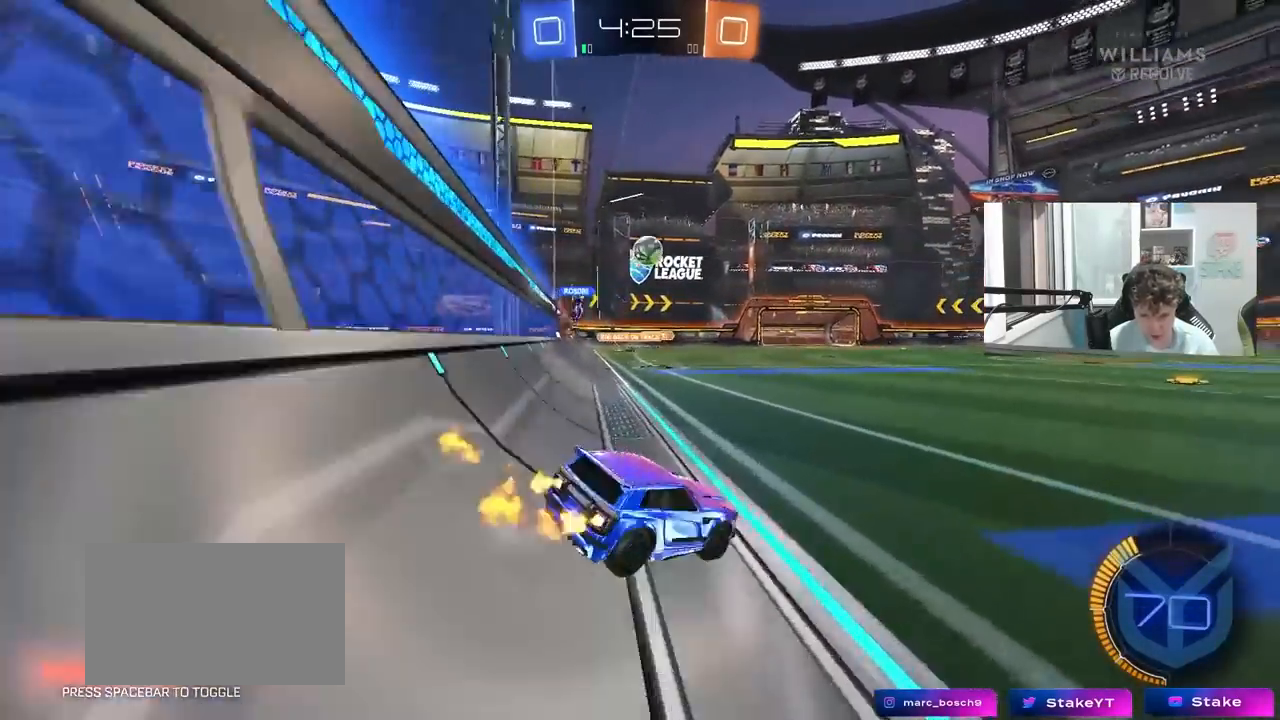
{"keys": ["w"], "mouse": [], "mouse_move": "up", "events": [[417, "mouse_left", "up"]]}
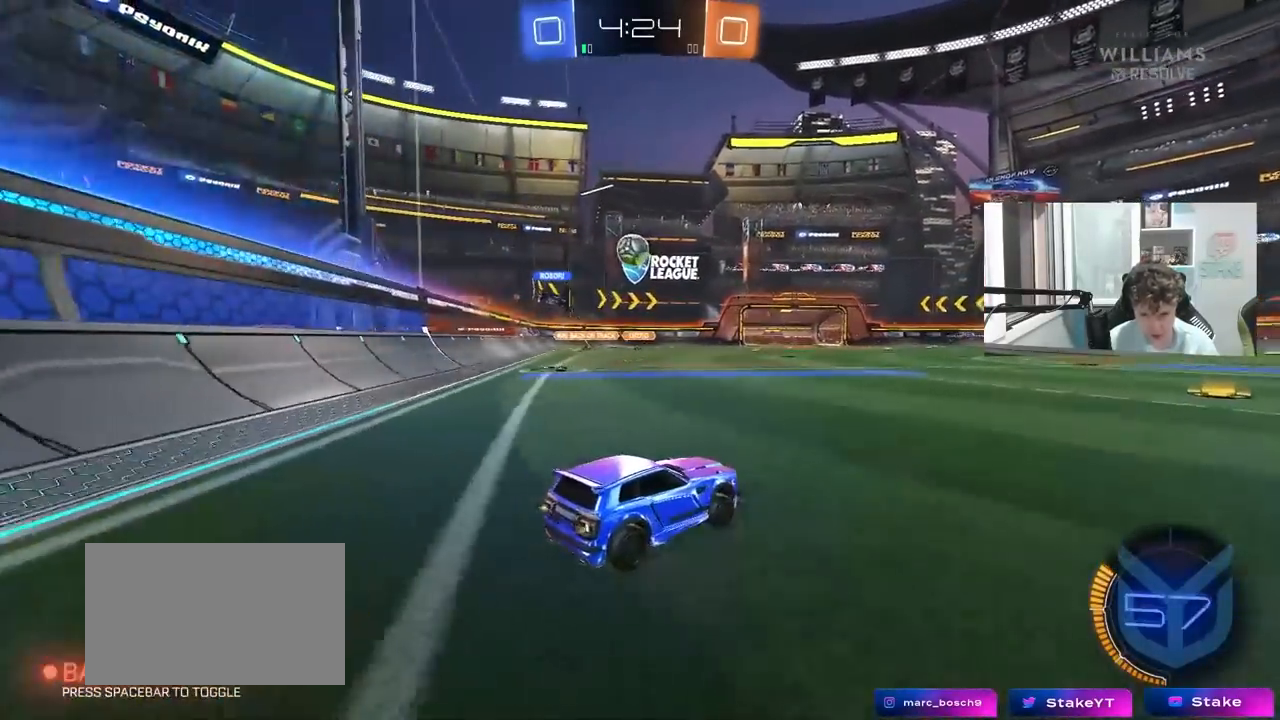
{"keys": ["d", "w"], "mouse": [], "mouse_move": "still", "events": [[333, "d", "down"]]}
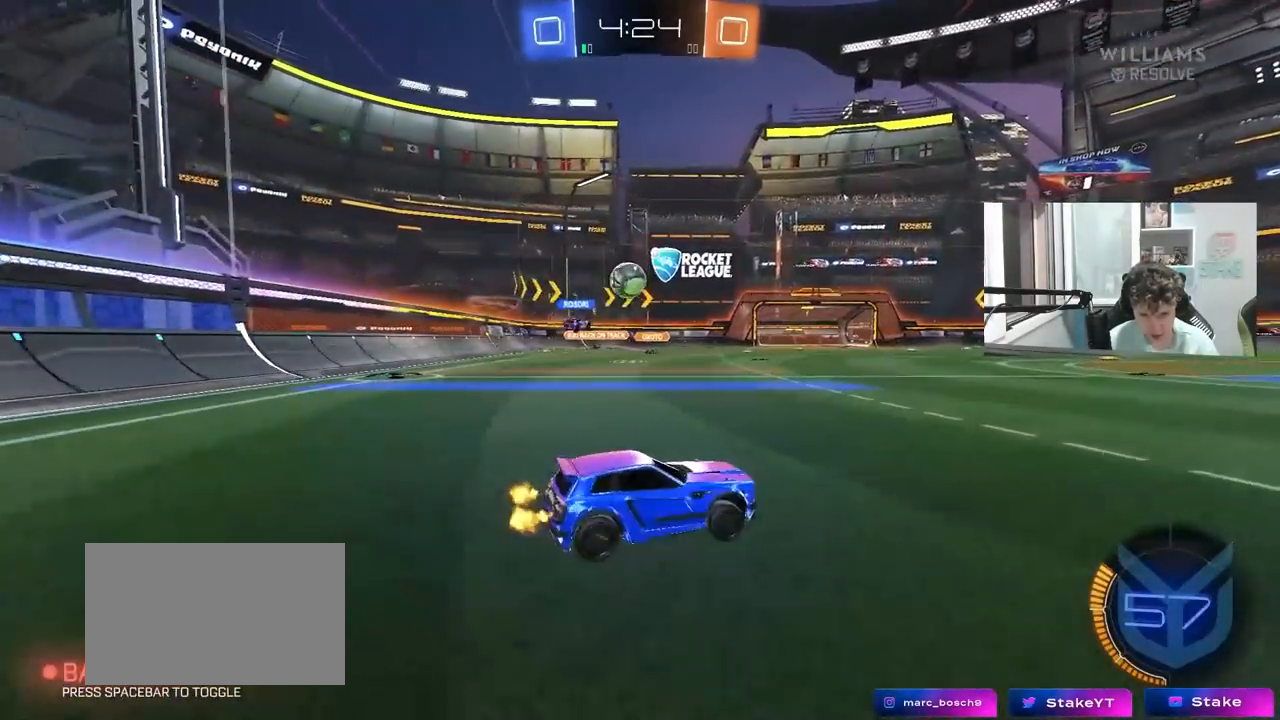
{"keys": ["d", "w"], "mouse": [], "mouse_move": "still", "events": [[17, "d", "up"], [167, "d", "down"], [250, "d", "up"], [433, "d", "down"]]}
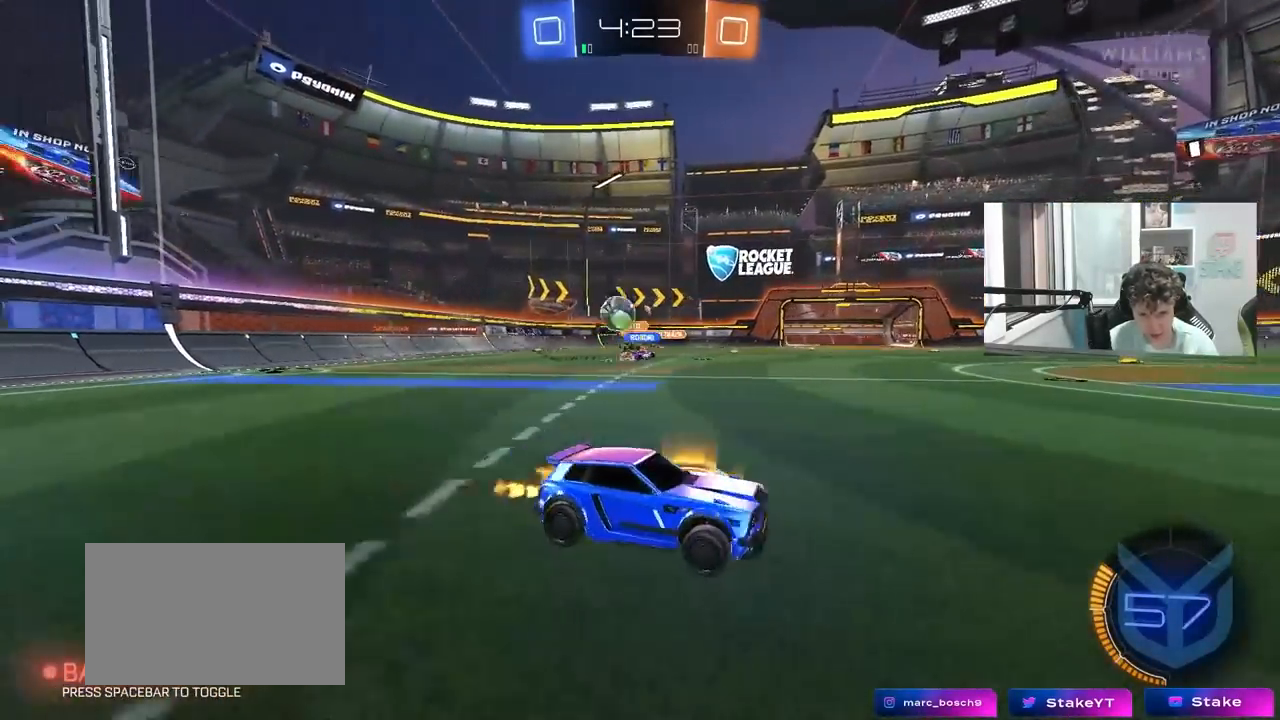
{"keys": ["w"], "mouse": [], "mouse_move": "still", "events": [[83, "shift", "down"], [183, "shift", "up"], [450, "d", "up"]]}
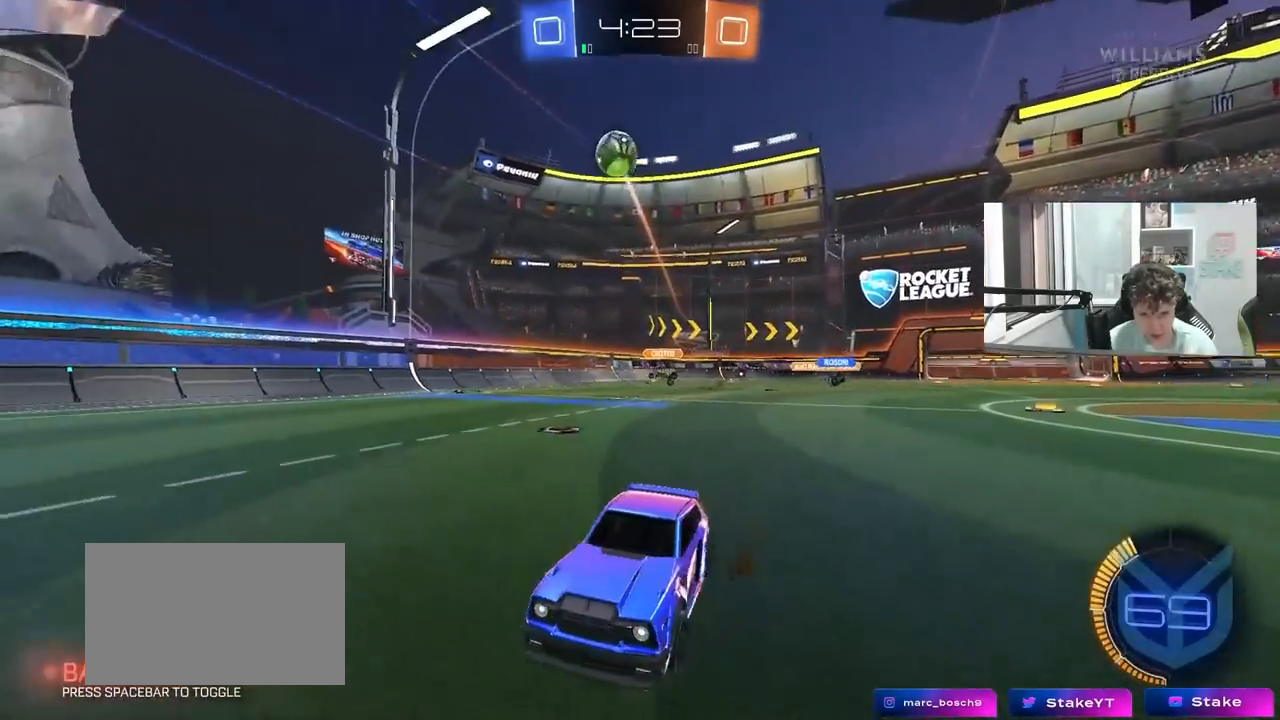
{"keys": ["d"], "mouse": ["right"], "mouse_move": "down-left", "events": [[200, "d", "down"], [200, "w", "up"], [433, "mouse_right", "down"]]}
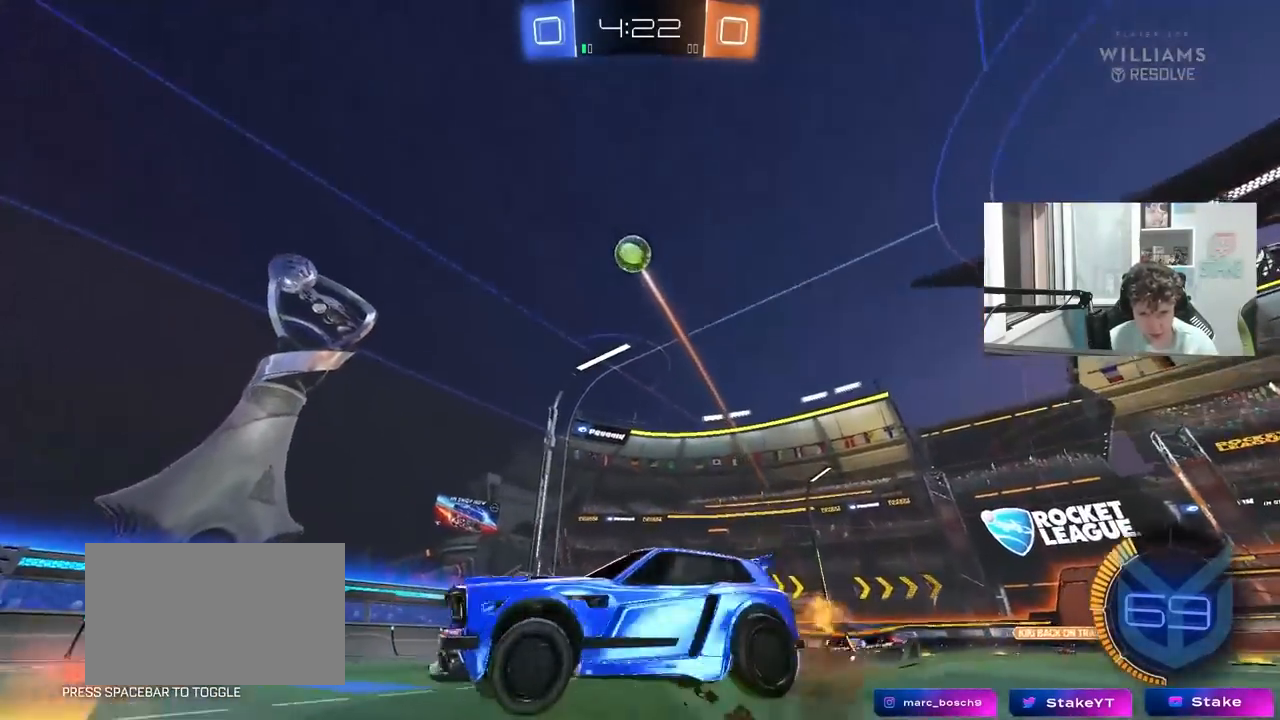
{"keys": ["a", "s", "shift"], "mouse": ["left"], "mouse_move": "still", "events": [[17, "s", "down"], [117, "d", "up"], [167, "mouse_right", "up"], [167, "s", "up"], [200, "mouse_right", "down"], [350, "mouse_right", "up"], [400, "a", "down"], [400, "shift", "down"], [450, "mouse_left", "down"], [450, "s", "down"]]}
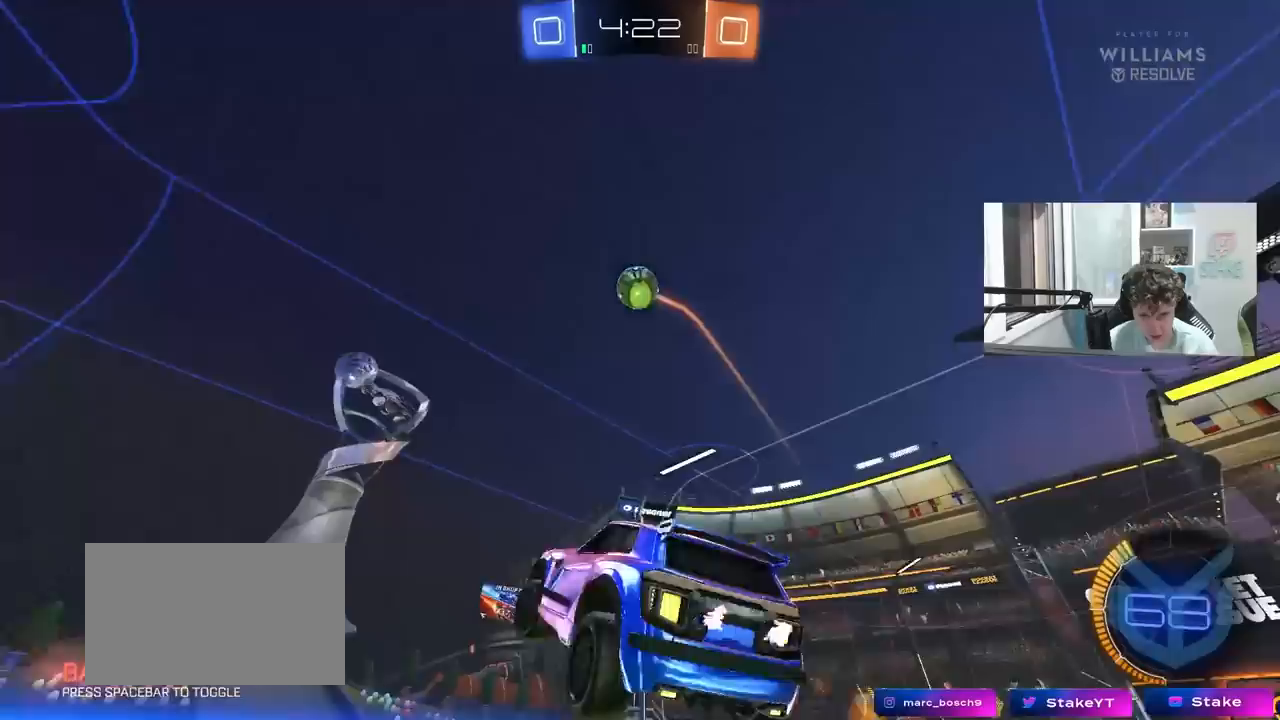
{"keys": ["a"], "mouse": [], "mouse_move": "still", "events": [[33, "s", "up"], [83, "mouse_left", "up"], [183, "w", "down"], [317, "w", "up"], [467, "shift", "up"]]}
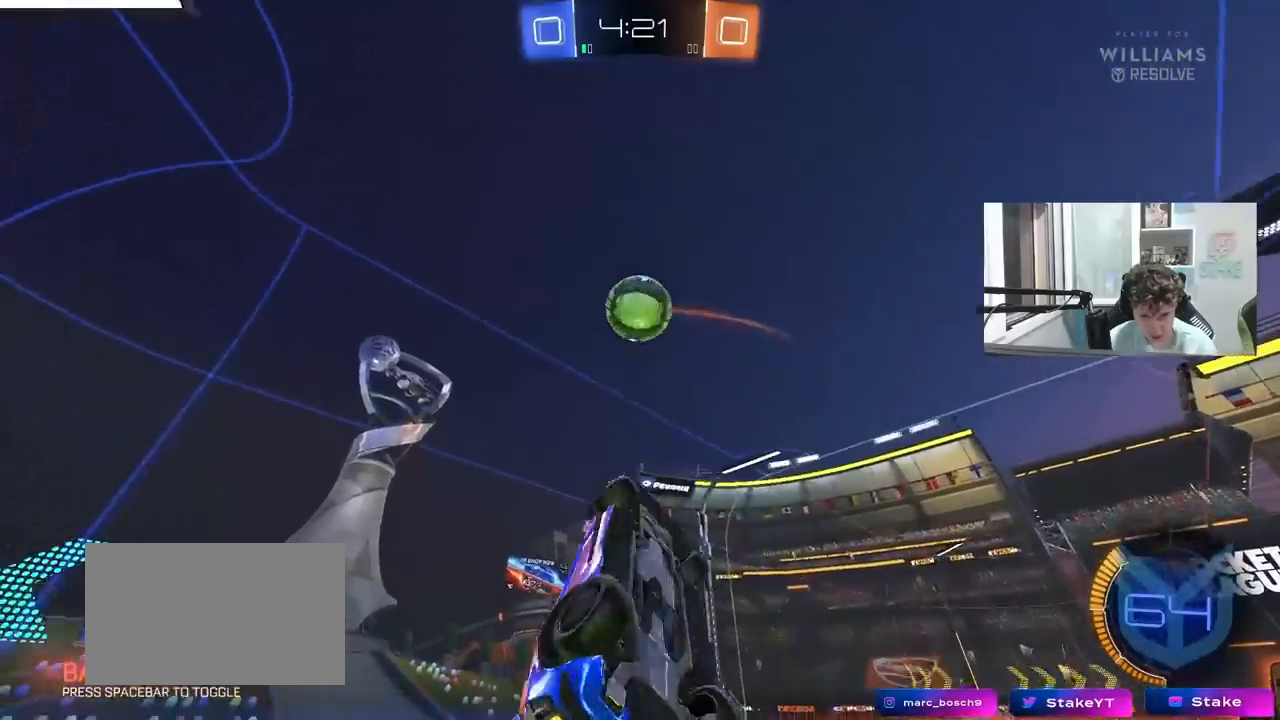
{"keys": ["d"], "mouse": [], "mouse_move": "still", "events": [[50, "s", "down"], [200, "a", "up"], [333, "d", "down"], [333, "mouse_left", "down"], [383, "s", "up"], [483, "mouse_left", "up"]]}
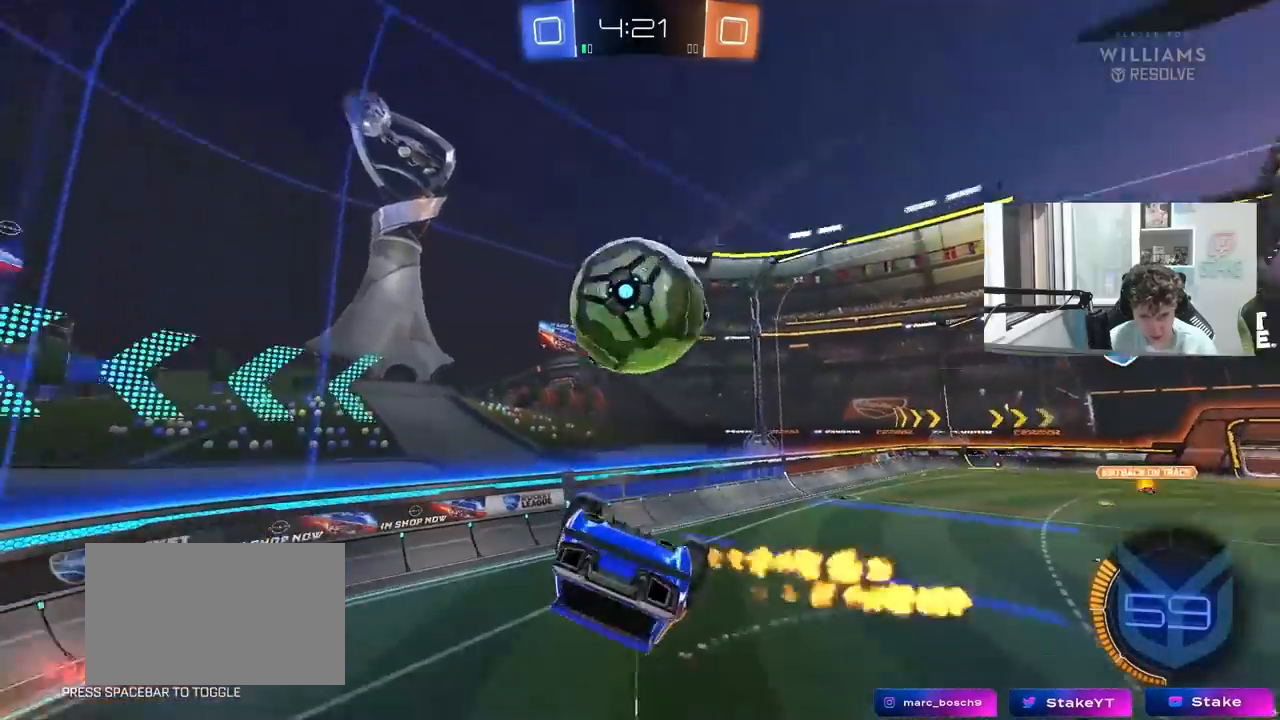
{"keys": ["s"], "mouse": [], "mouse_move": "still", "events": [[17, "shift", "down"], [217, "w", "down"], [300, "w", "up"], [450, "d", "up"], [450, "s", "down"], [450, "shift", "up"]]}
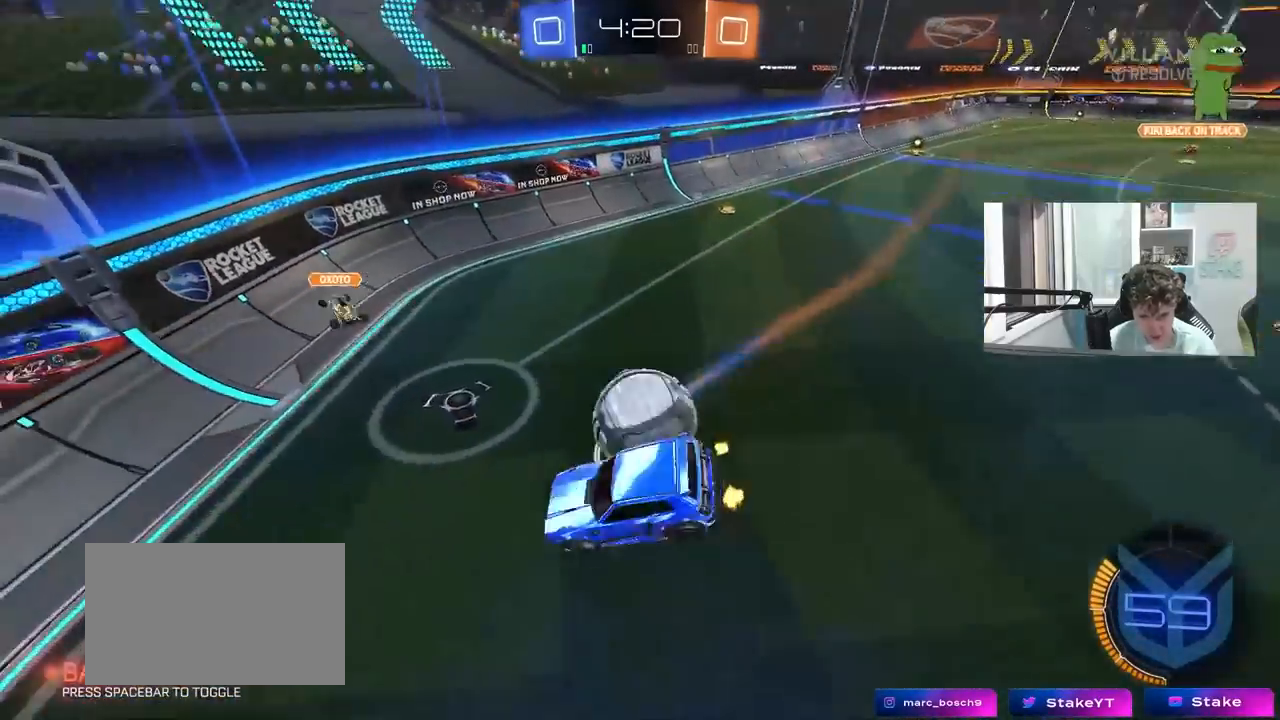
{"keys": ["a", "w"], "mouse": [], "mouse_move": "still", "events": [[83, "s", "up"], [233, "a", "down"], [233, "w", "down"]]}
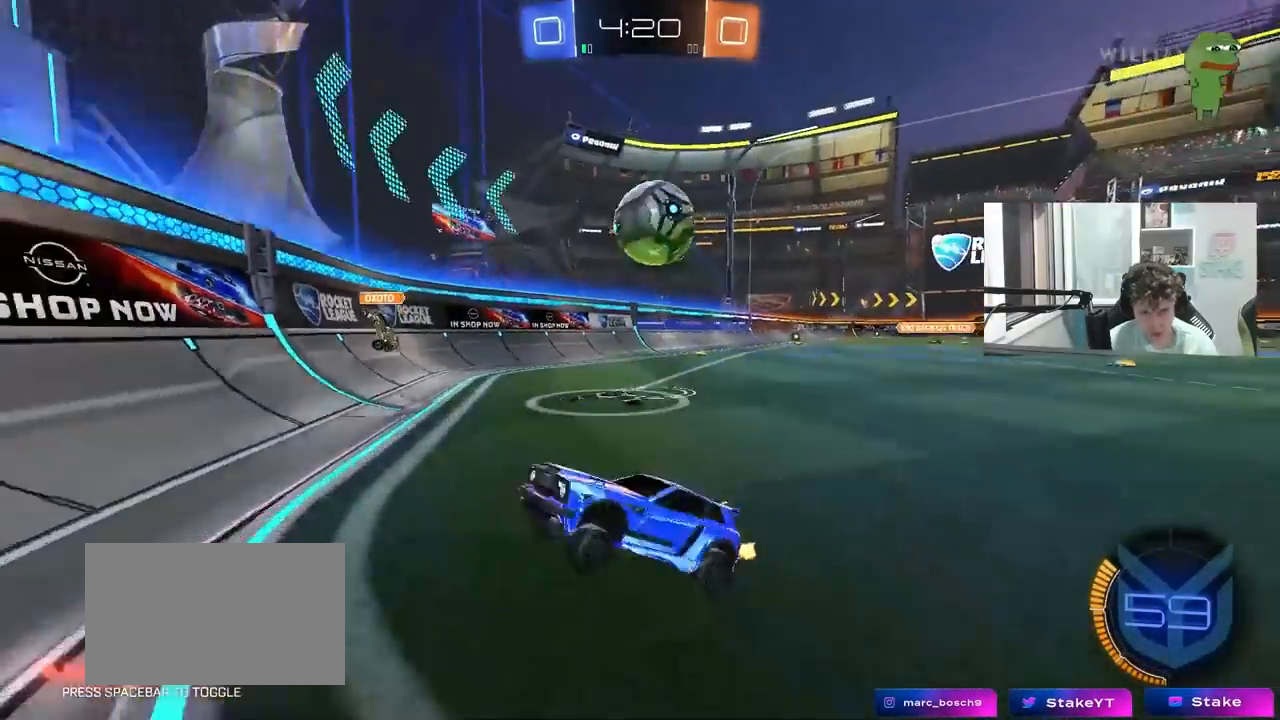
{"keys": ["a", "w"], "mouse": [], "mouse_move": "still", "events": [[150, "shift", "down"], [283, "shift", "up"]]}
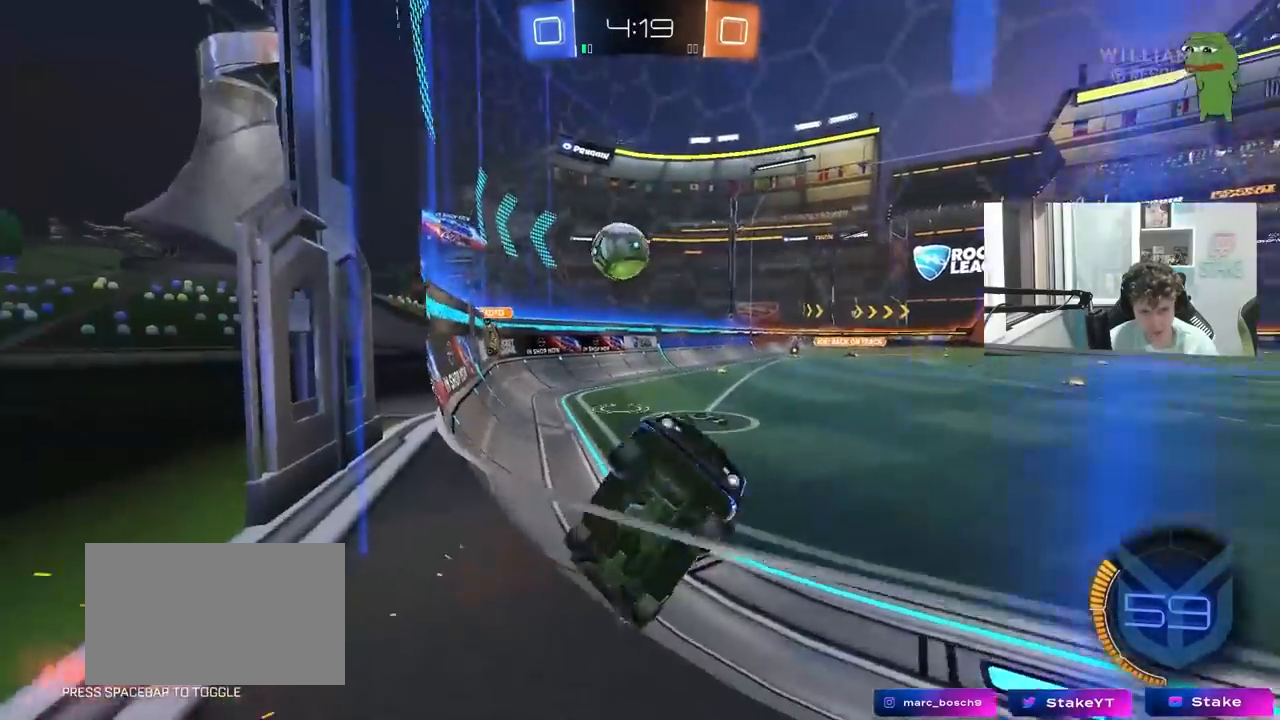
{"keys": ["a", "s"], "mouse": [], "mouse_move": "still", "events": [[250, "w", "up"], [400, "s", "down"]]}